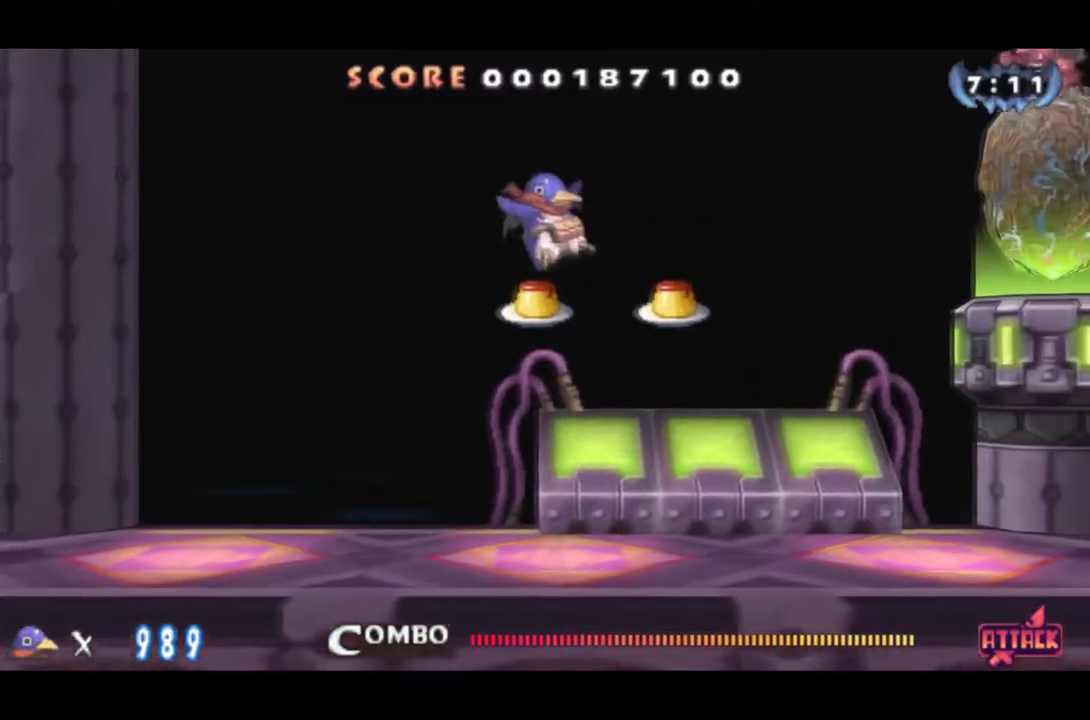
Gameplay with a controller (PlayStation layout); each line is a JSON object with the inputs held at the frame after it. "events" lists button and stick changes between this image and that frame as [ms after this image, input, new state], when the widget could be followed in between. Not read: L3 R3 left_stick right_stick.
{"buttons": ["DPAD_RIGHT"], "events": []}
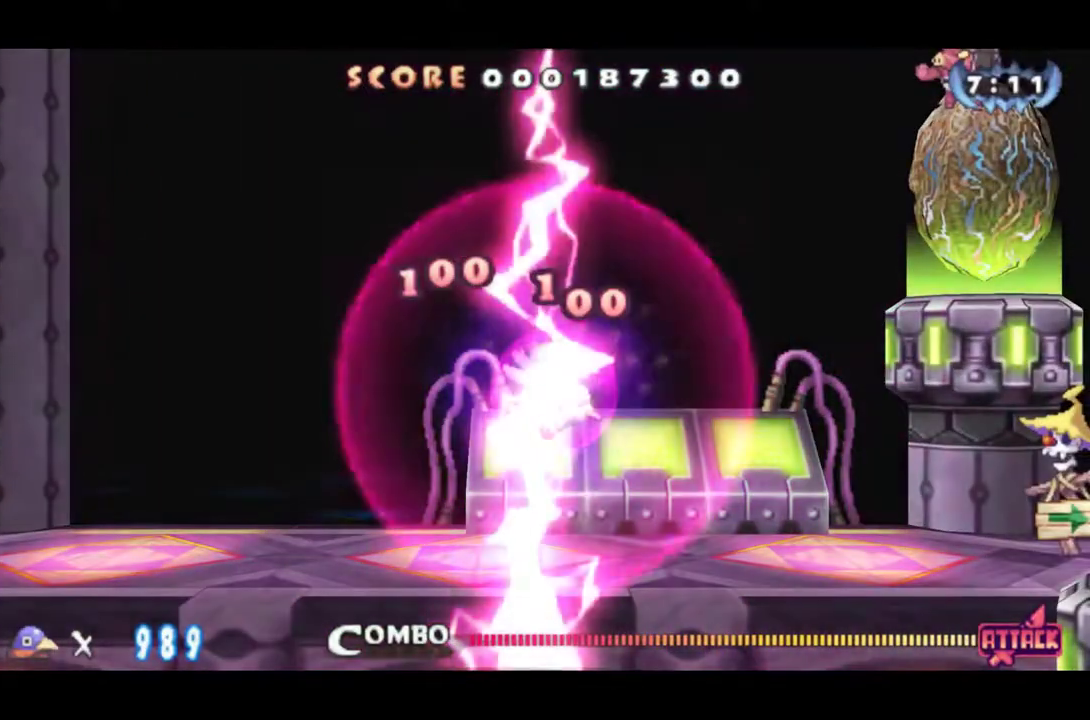
{"buttons": ["CIRCLE", "DPAD_RIGHT"], "events": [[418, "CIRCLE", "down"]]}
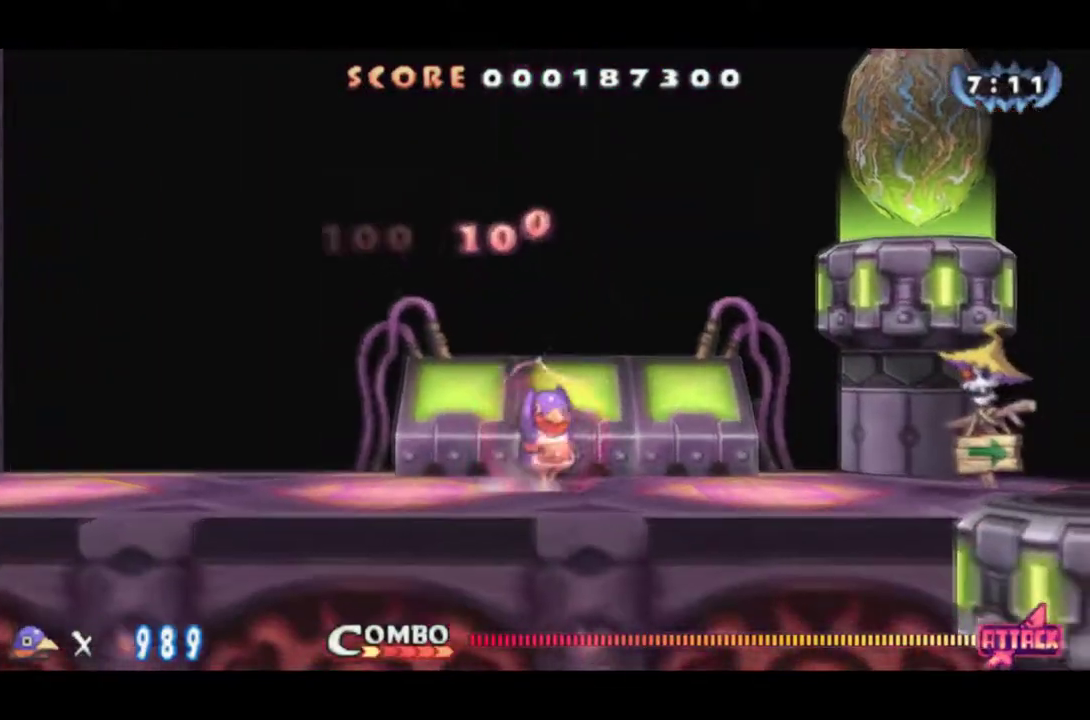
{"buttons": ["DPAD_RIGHT"], "events": [[484, "CIRCLE", "up"]]}
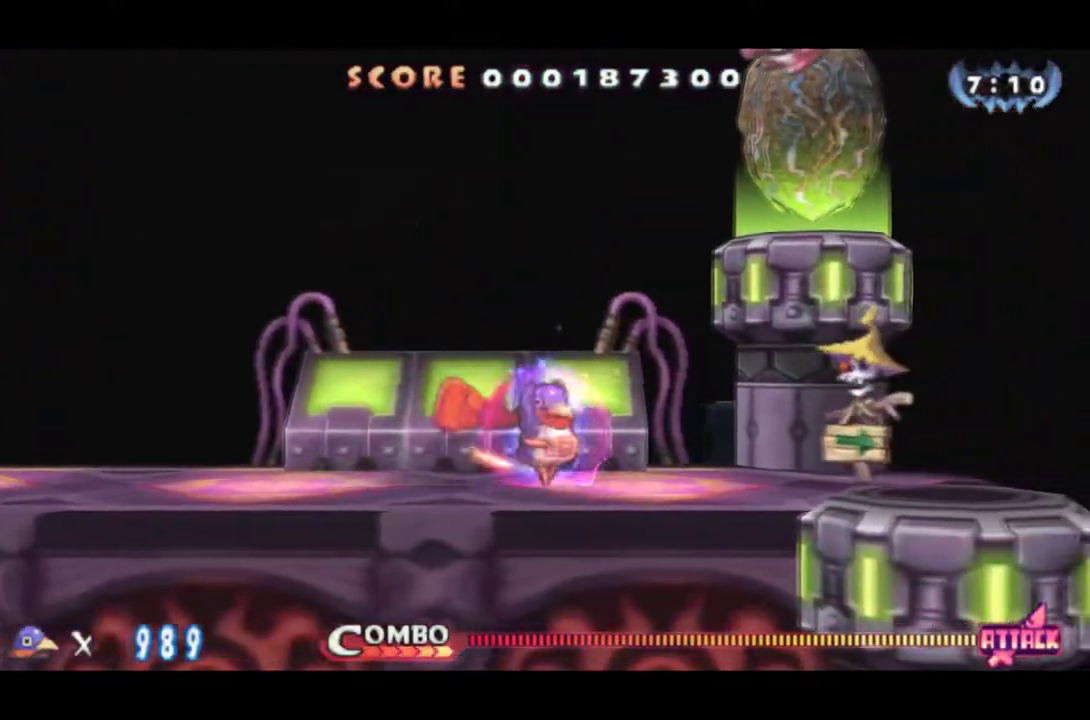
{"buttons": ["CIRCLE", "DPAD_RIGHT"], "events": [[434, "CIRCLE", "down"]]}
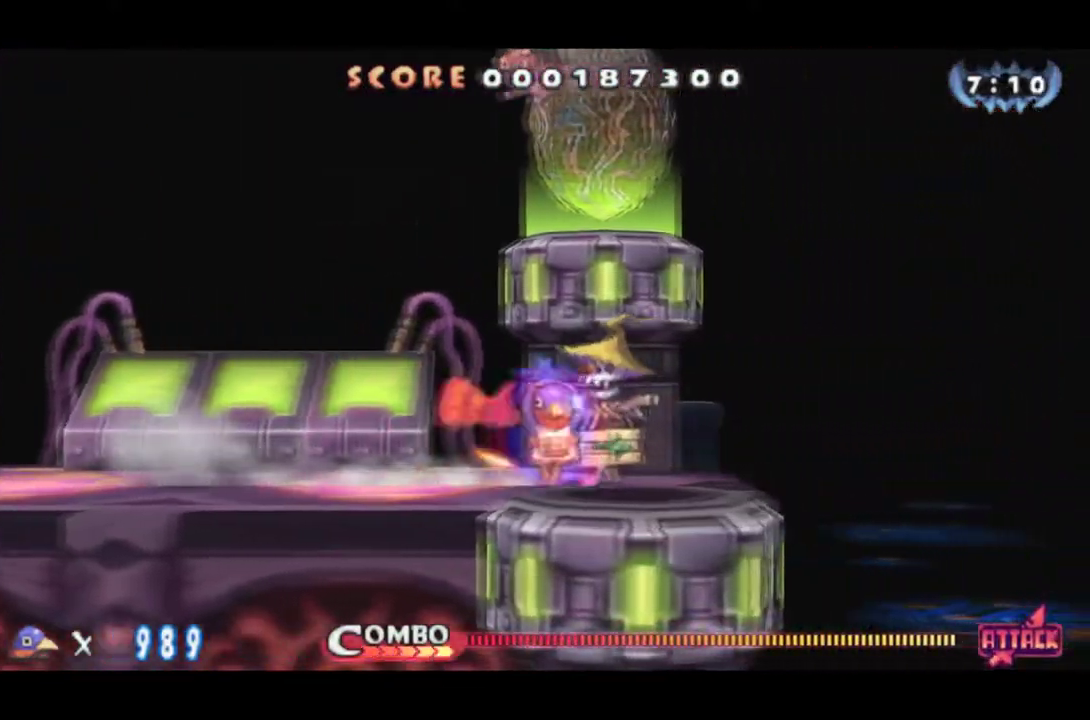
{"buttons": ["CROSS", "DPAD_RIGHT"], "events": [[17, "CIRCLE", "up"], [334, "CROSS", "down"]]}
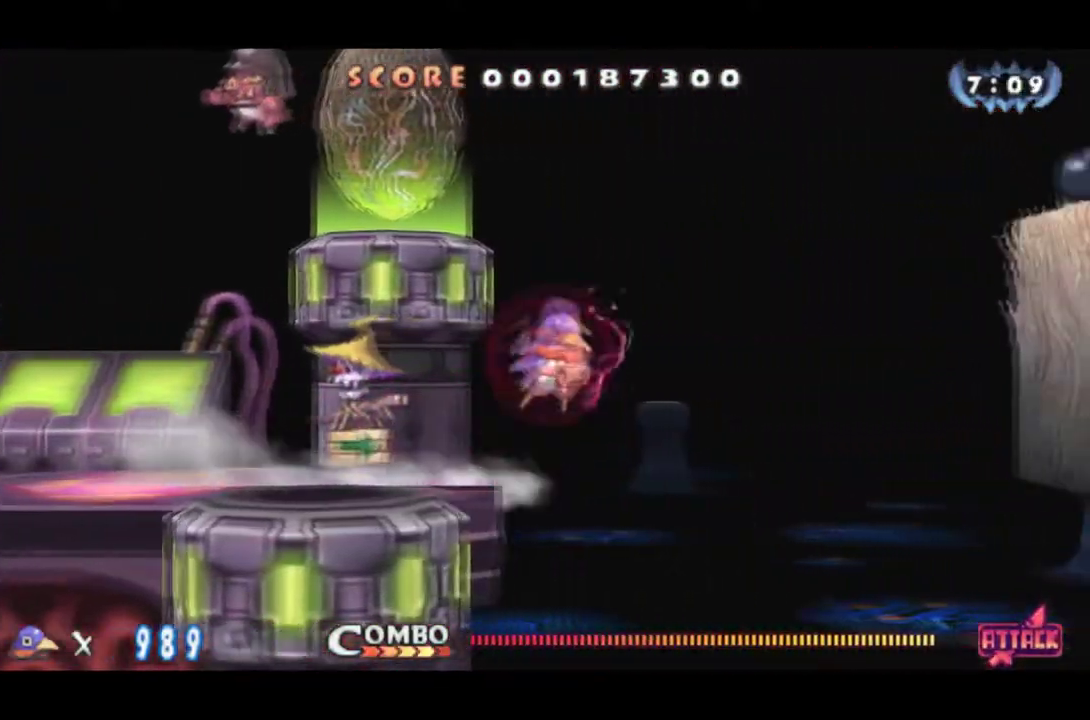
{"buttons": ["CROSS", "DPAD_RIGHT"], "events": [[167, "CROSS", "up"], [351, "CROSS", "down"]]}
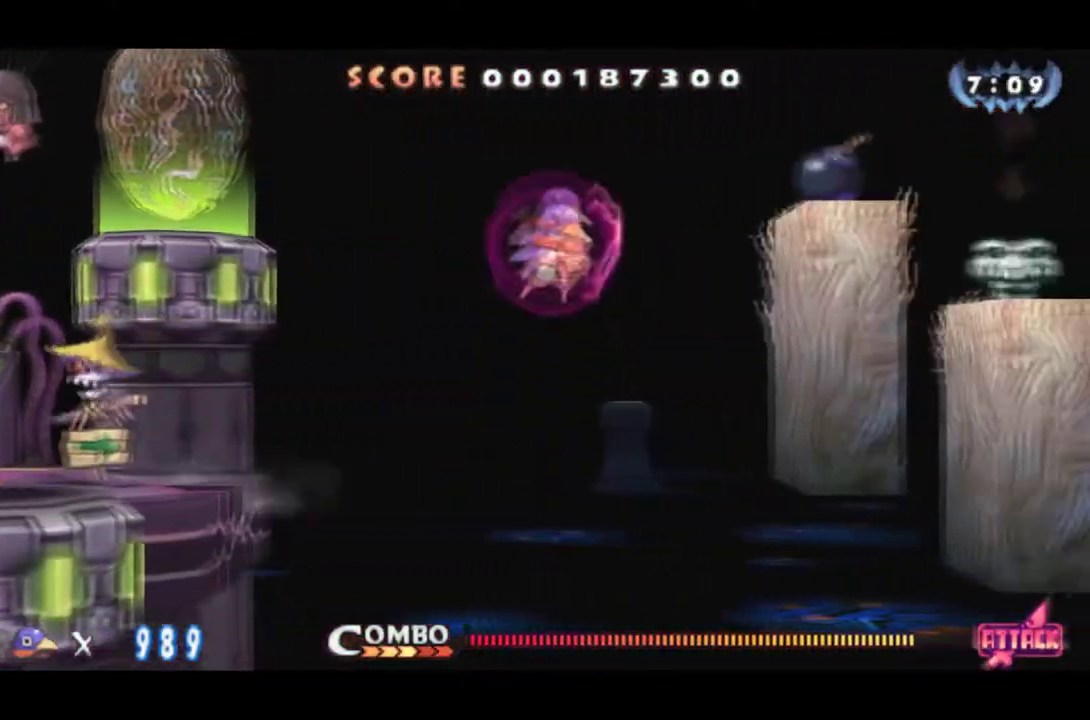
{"buttons": ["DPAD_RIGHT"], "events": [[234, "CROSS", "up"]]}
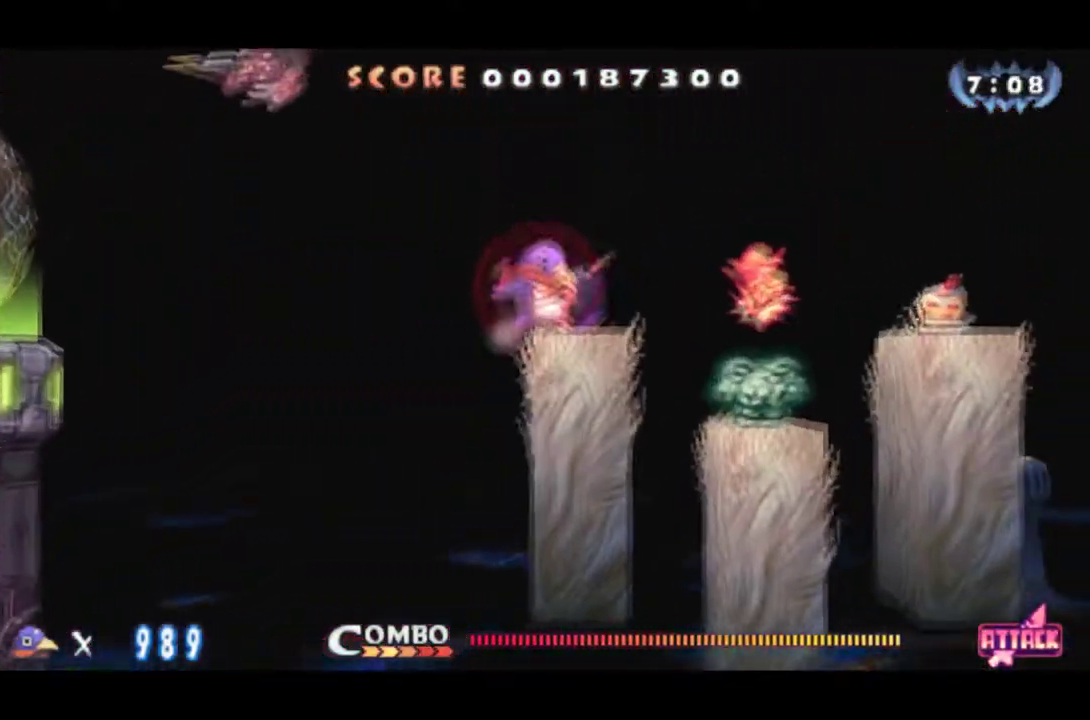
{"buttons": ["DPAD_RIGHT"], "events": [[251, "CROSS", "down"], [501, "CROSS", "up"]]}
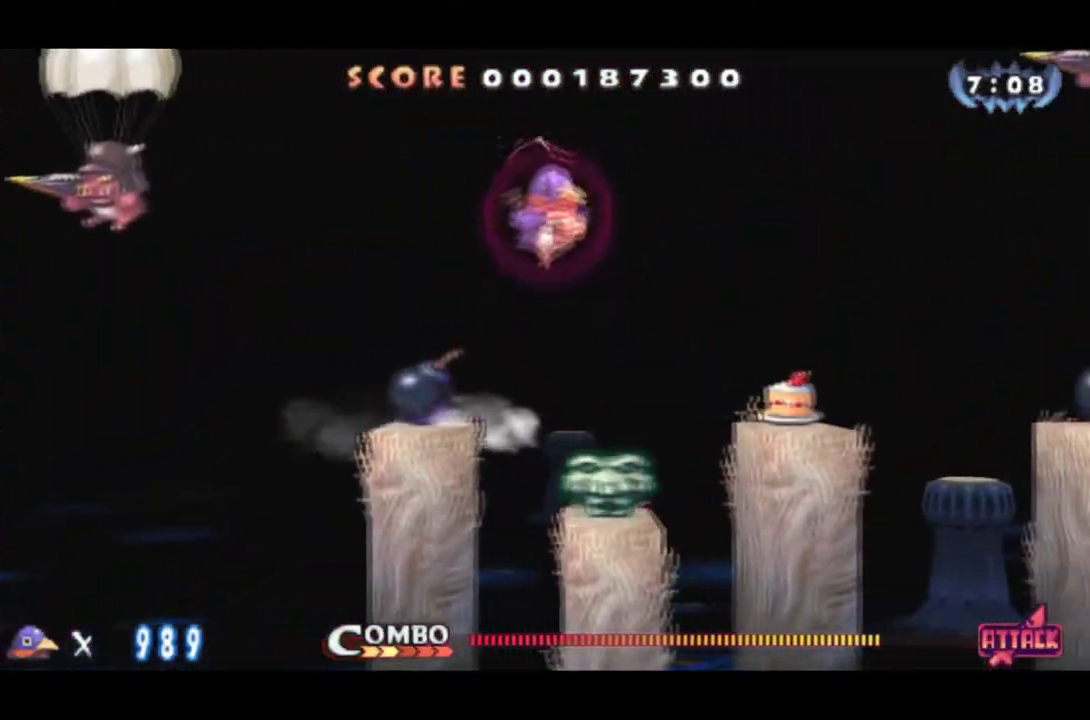
{"buttons": ["DPAD_RIGHT"], "events": []}
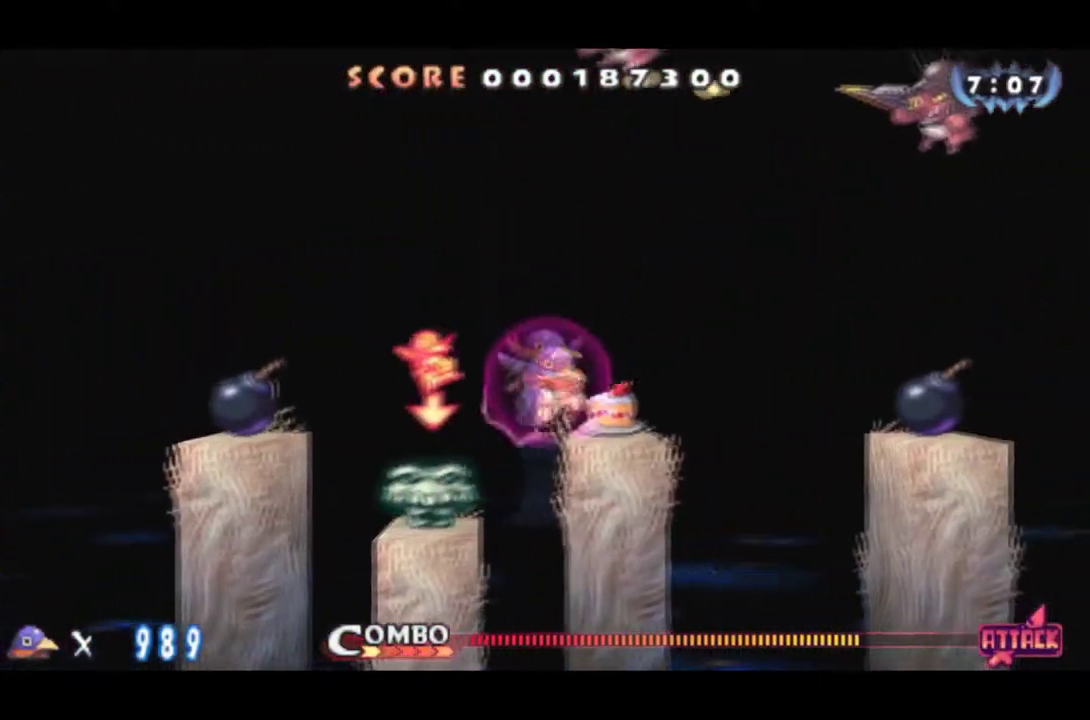
{"buttons": ["DPAD_RIGHT"], "events": [[234, "CROSS", "down"], [351, "CROSS", "up"]]}
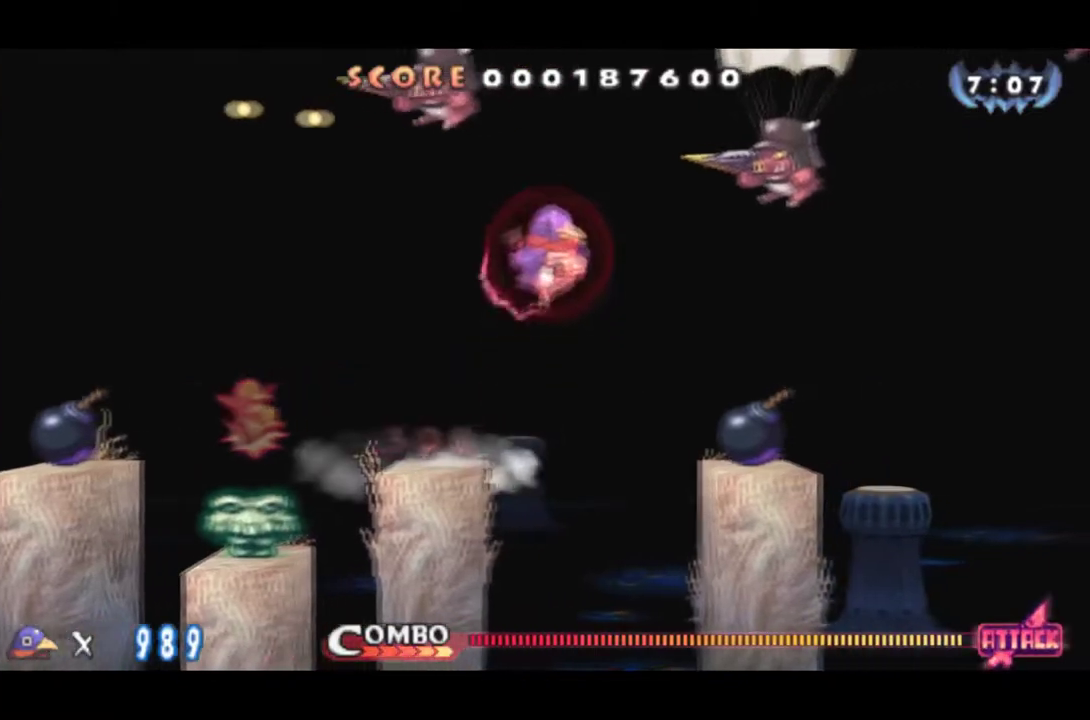
{"buttons": ["DPAD_RIGHT"], "events": []}
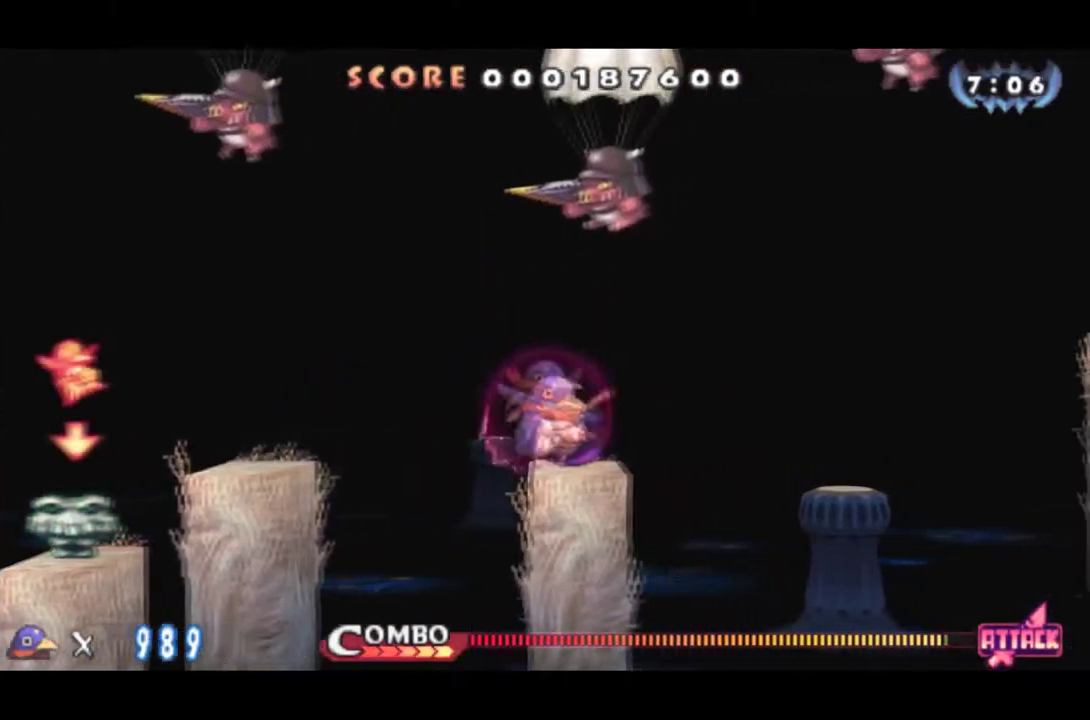
{"buttons": ["CROSS", "DPAD_RIGHT"], "events": [[234, "CROSS", "down"]]}
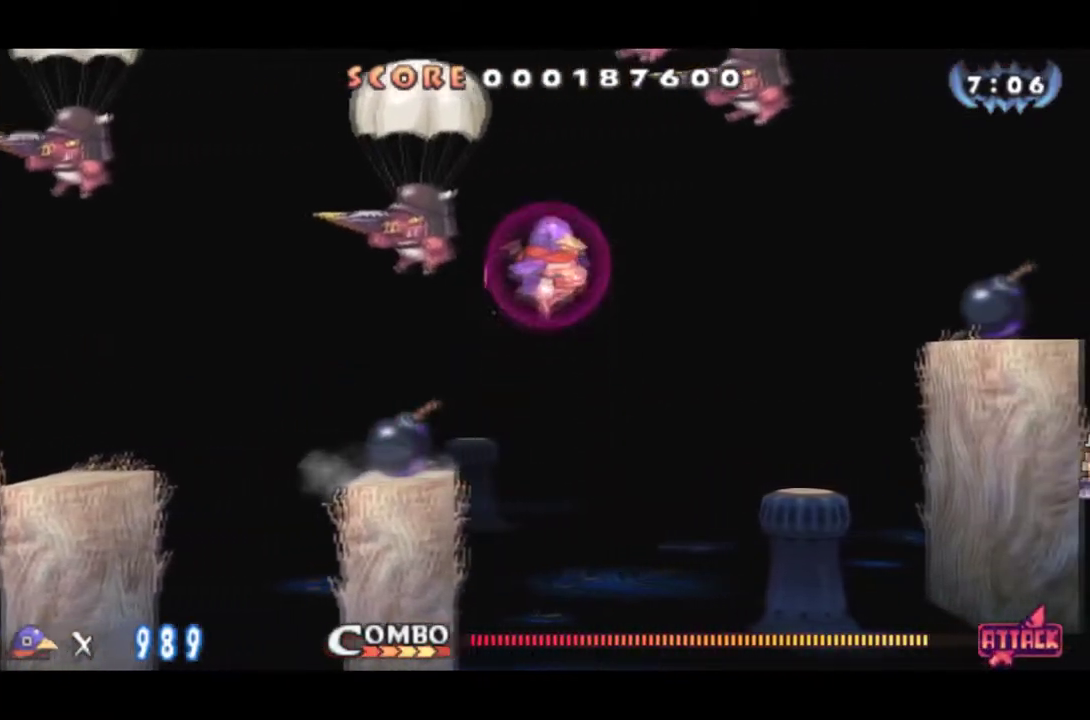
{"buttons": ["CROSS", "DPAD_RIGHT"], "events": [[84, "CROSS", "up"], [401, "CROSS", "down"]]}
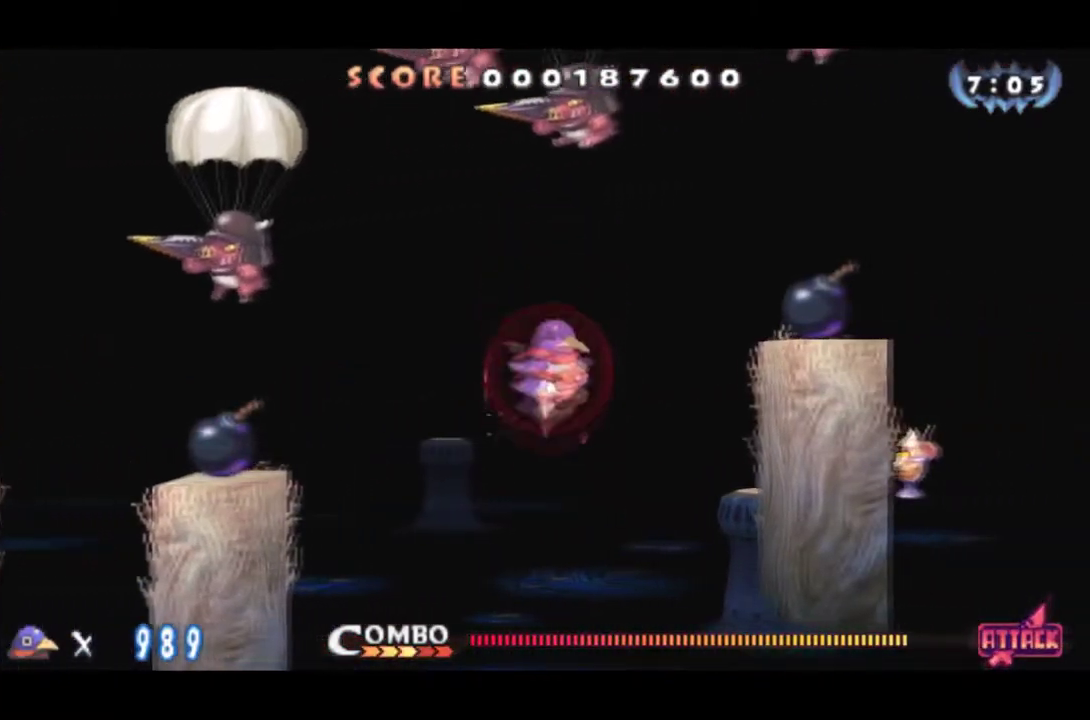
{"buttons": ["CROSS", "DPAD_RIGHT"], "events": []}
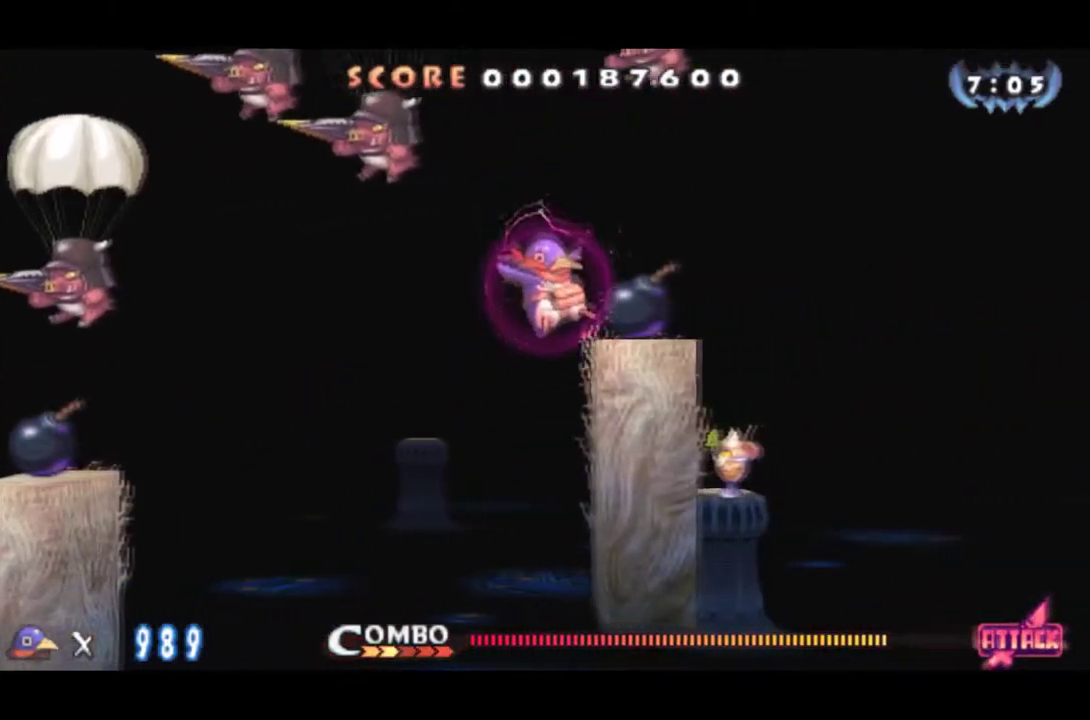
{"buttons": ["DPAD_RIGHT"], "events": [[184, "CROSS", "up"]]}
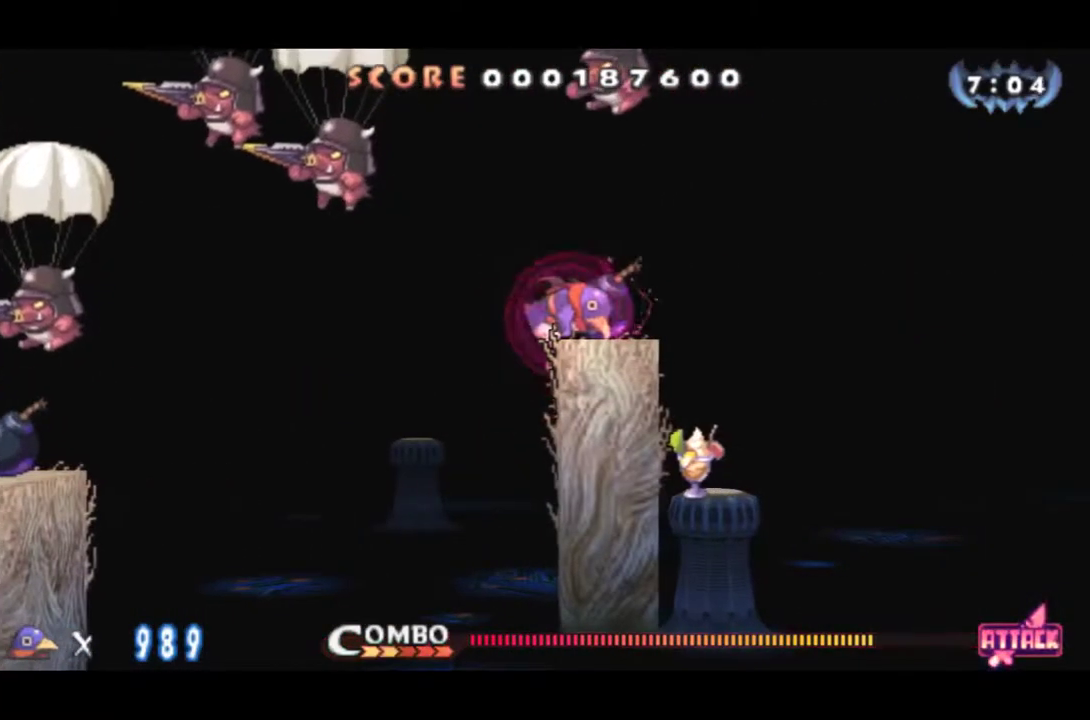
{"buttons": ["DPAD_RIGHT"], "events": []}
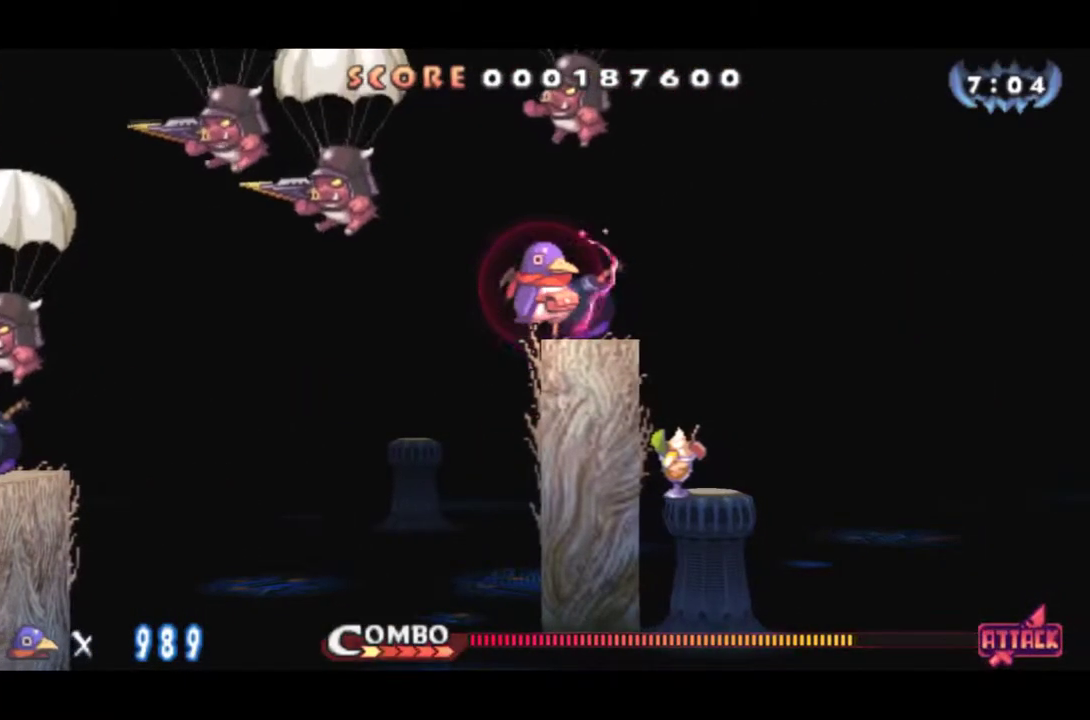
{"buttons": ["CROSS", "DPAD_RIGHT"], "events": [[317, "CROSS", "down"]]}
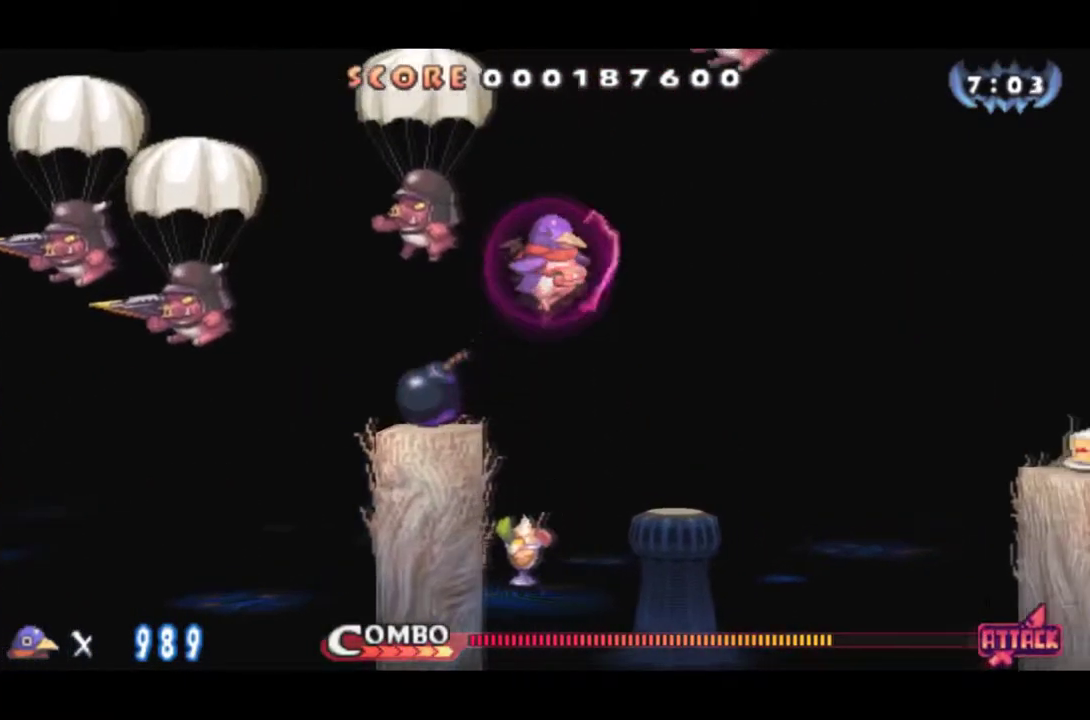
{"buttons": ["DPAD_RIGHT"], "events": [[217, "CROSS", "up"]]}
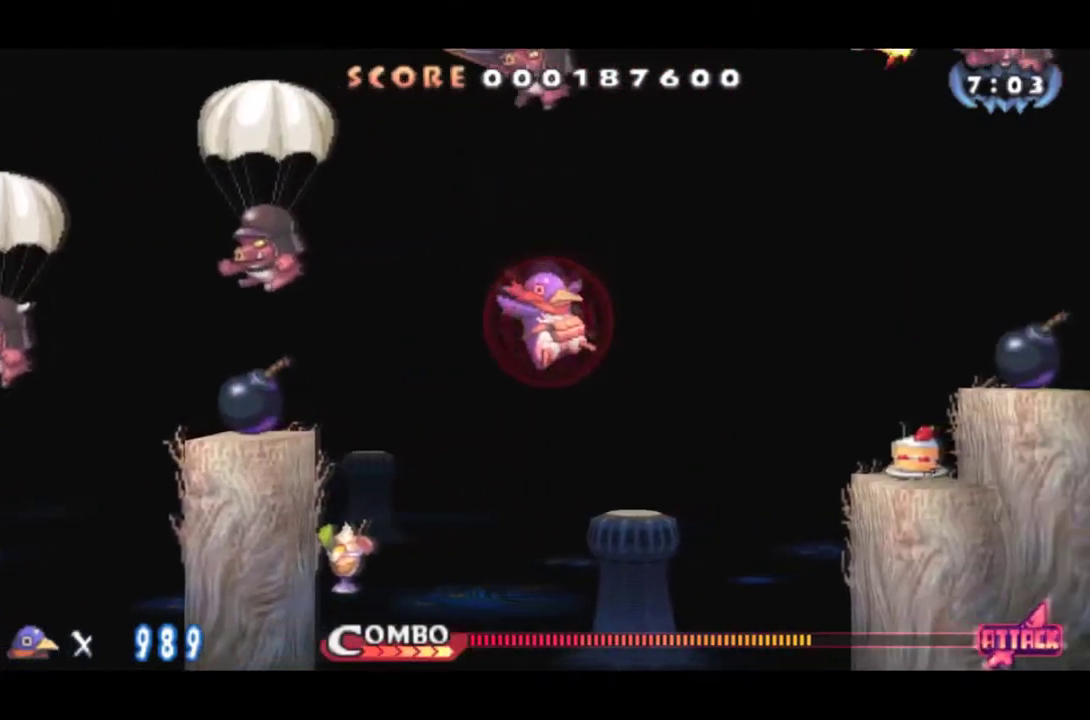
{"buttons": ["CROSS", "DPAD_RIGHT"], "events": [[50, "CROSS", "down"]]}
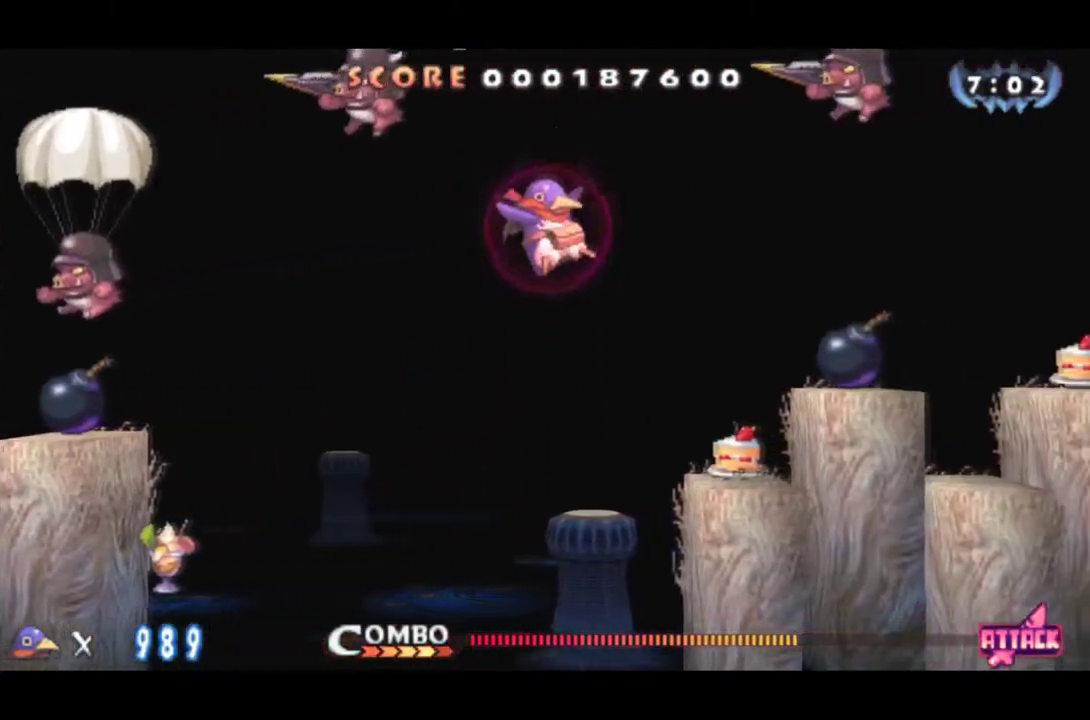
{"buttons": ["CROSS", "DPAD_RIGHT"], "events": [[267, "CROSS", "up"], [434, "CROSS", "down"]]}
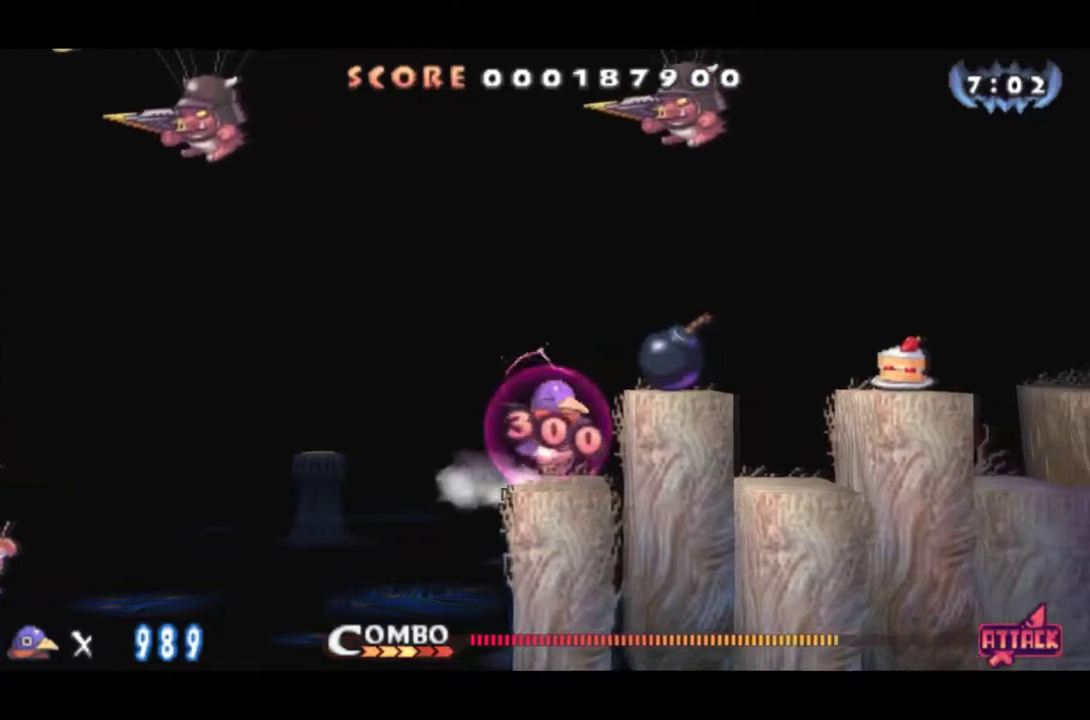
{"buttons": ["DPAD_RIGHT"], "events": [[34, "CROSS", "up"]]}
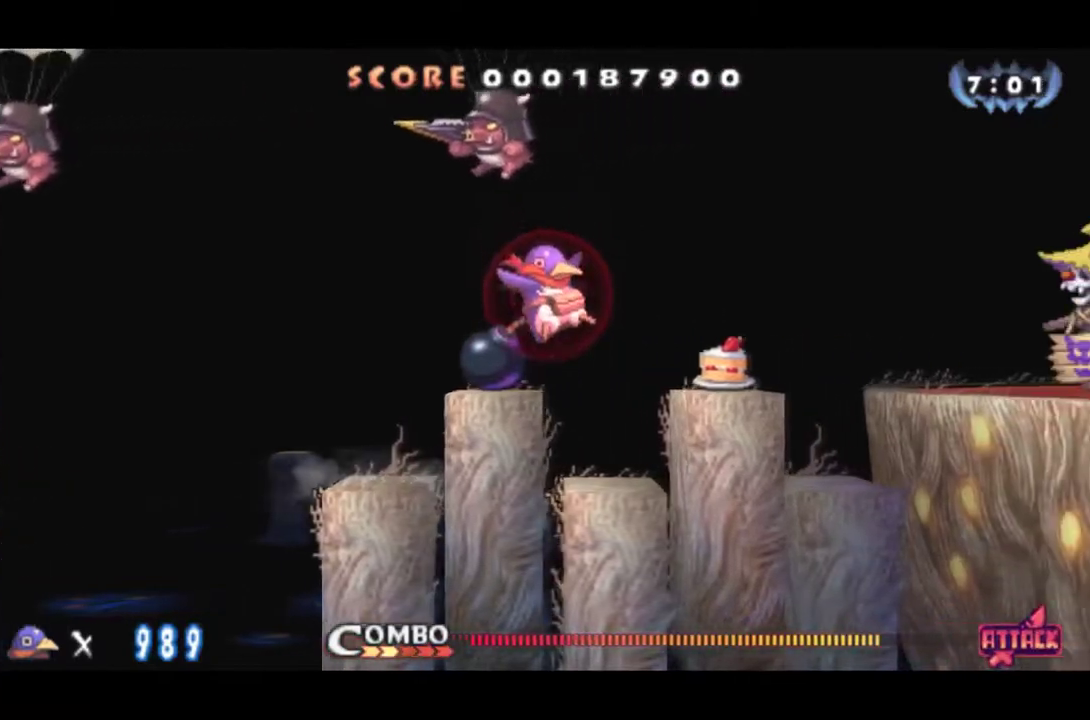
{"buttons": ["DPAD_RIGHT"], "events": [[100, "CROSS", "down"], [200, "CROSS", "up"]]}
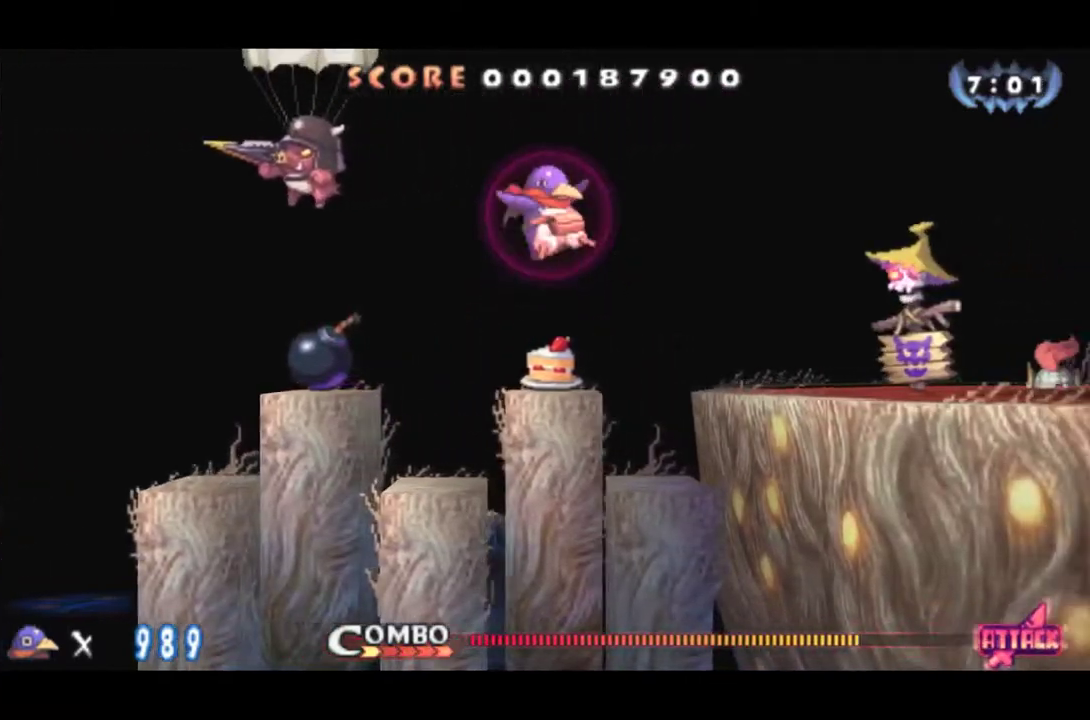
{"buttons": ["DPAD_RIGHT"], "events": []}
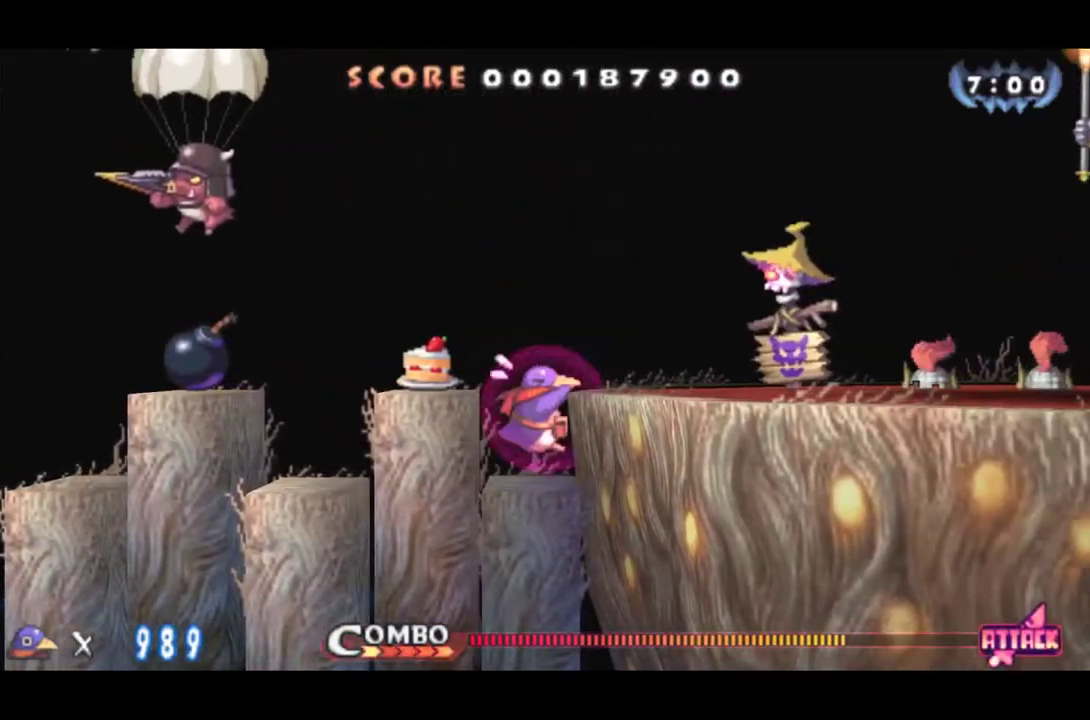
{"buttons": ["DPAD_RIGHT"], "events": [[83, "CROSS", "down"], [183, "CROSS", "up"]]}
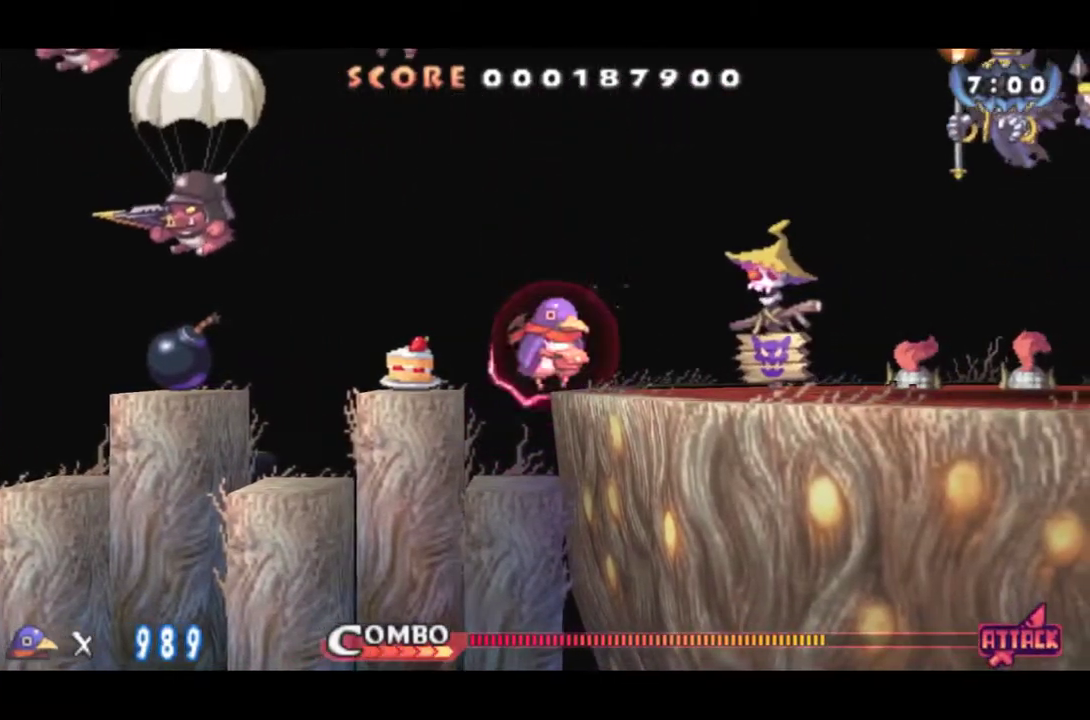
{"buttons": ["CROSS", "DPAD_RIGHT"], "events": [[417, "CROSS", "down"]]}
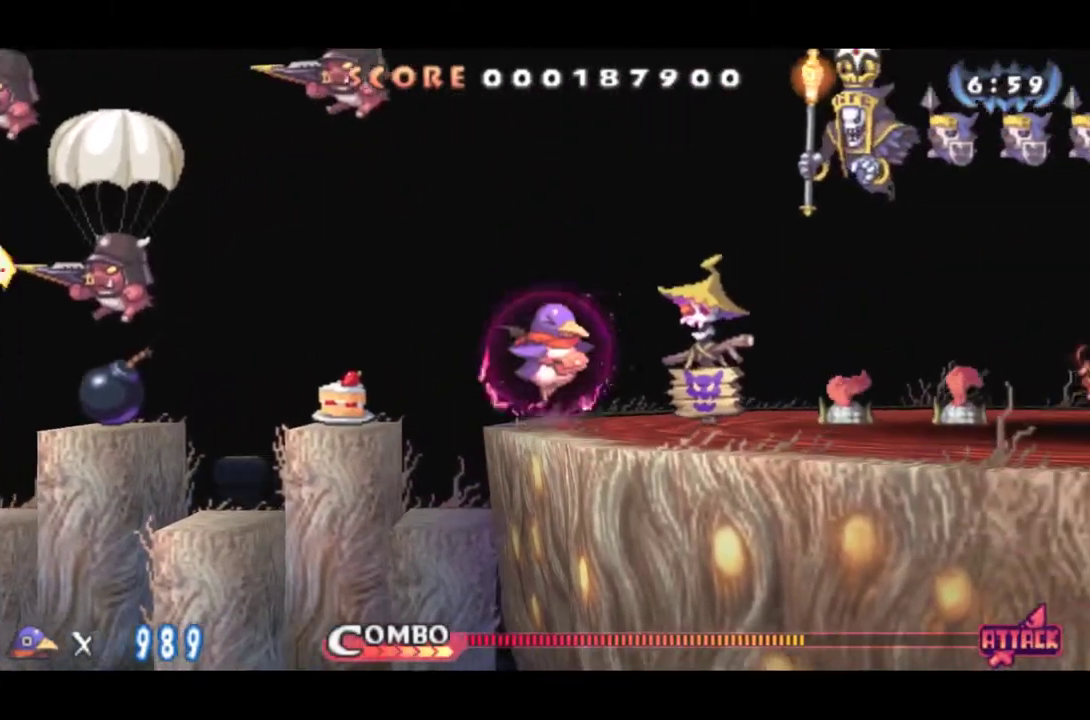
{"buttons": ["R1", "DPAD_RIGHT"], "events": [[33, "CROSS", "up"], [100, "CROSS", "down"], [267, "CROSS", "up"], [300, "R1", "down"]]}
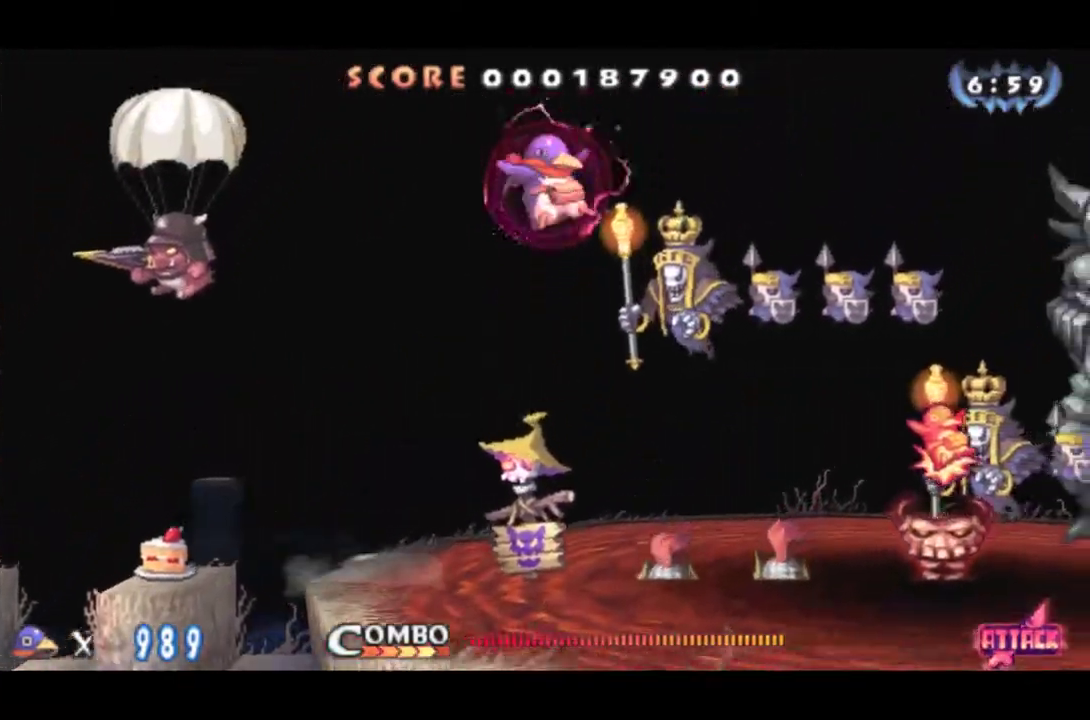
{"buttons": ["SQUARE", "R1", "DPAD_LEFT"], "events": [[34, "SQUARE", "down"], [334, "DPAD_RIGHT", "up"], [467, "DPAD_LEFT", "down"]]}
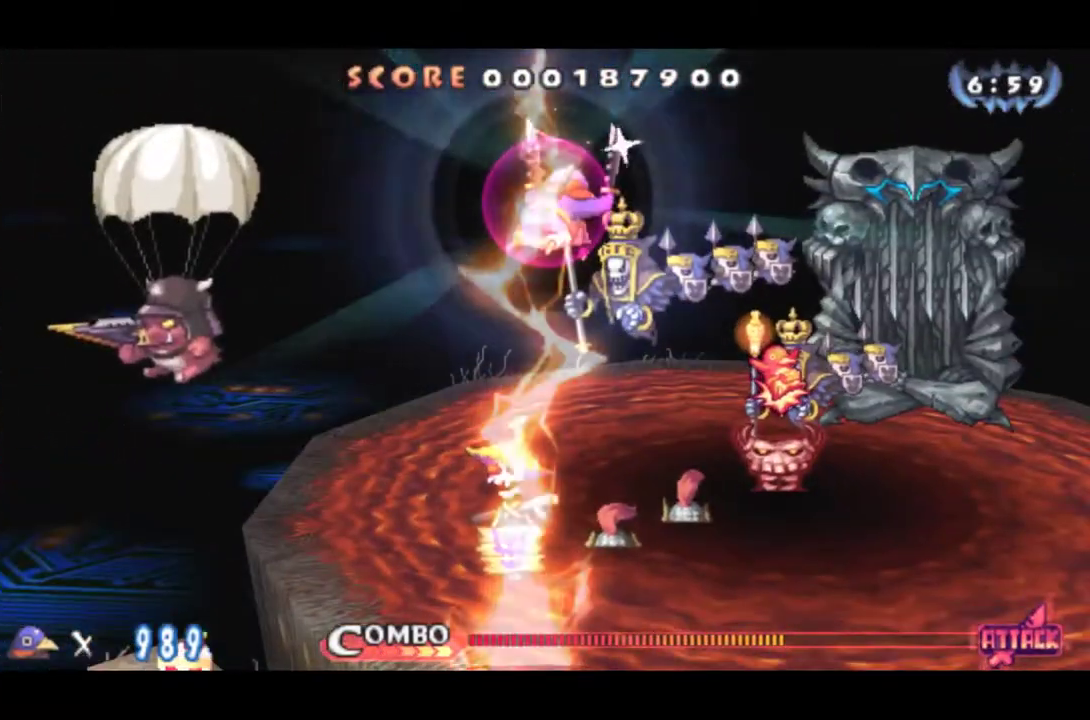
{"buttons": ["SQUARE", "R1", "DPAD_LEFT"], "events": []}
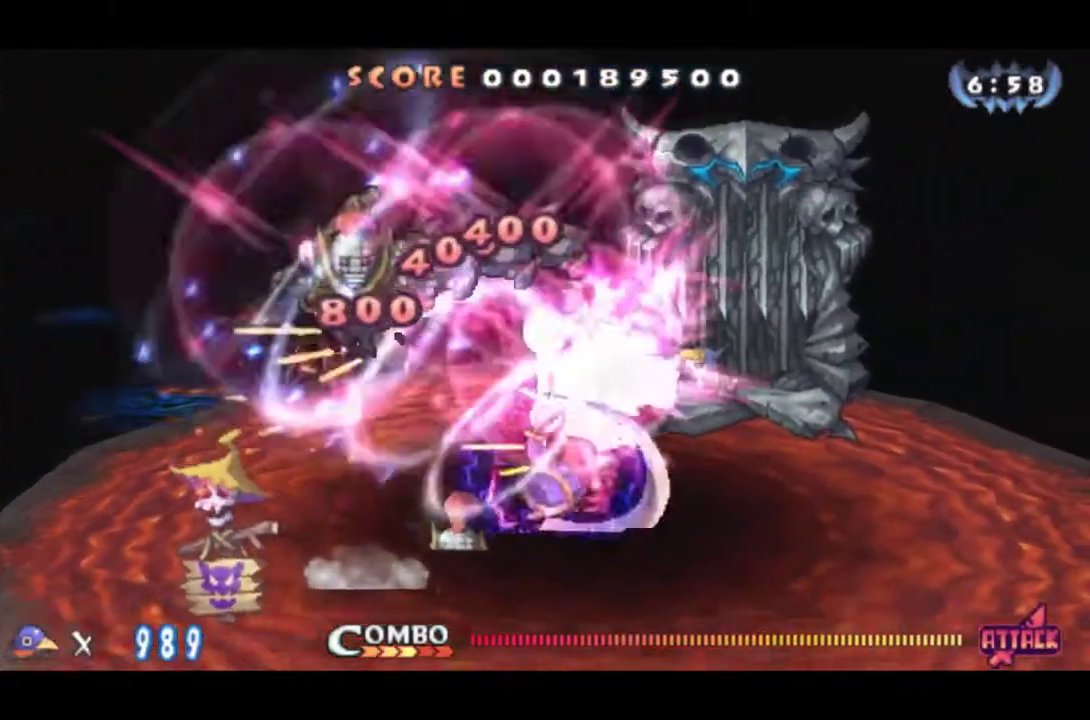
{"buttons": ["DPAD_DOWN"], "events": [[67, "SQUARE", "up"], [167, "CROSS", "down"], [217, "CROSS", "up"], [284, "R1", "up"], [351, "DPAD_DOWN", "down"], [384, "CROSS", "down"], [417, "DPAD_LEFT", "up"], [484, "CROSS", "up"]]}
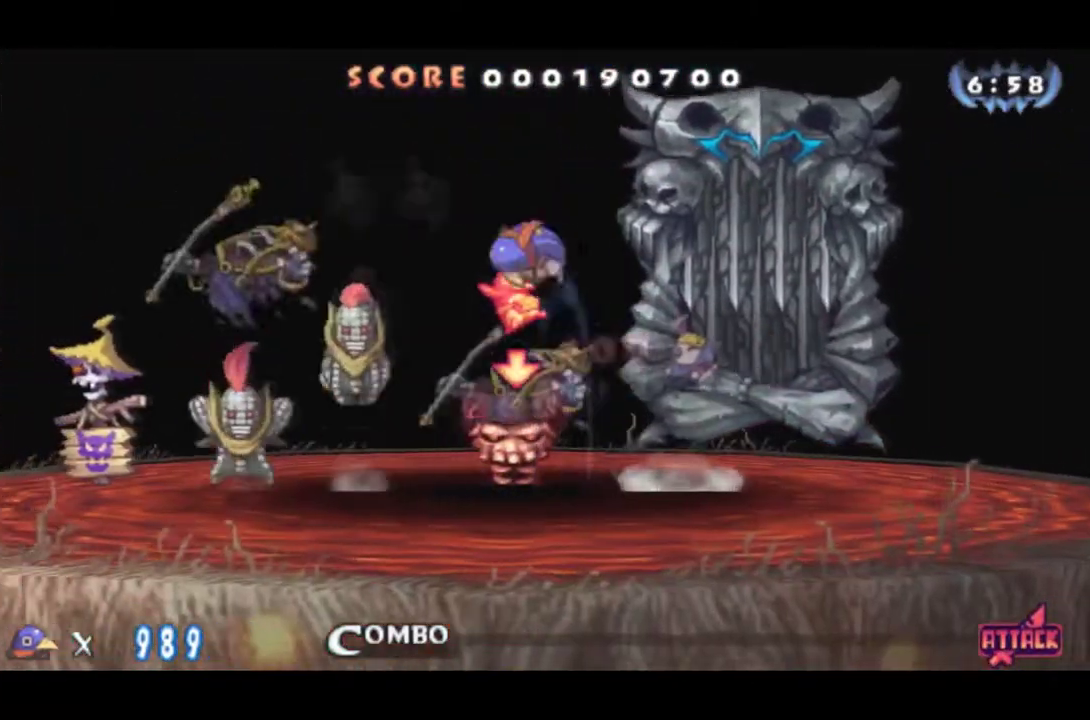
{"buttons": [], "events": [[50, "CROSS", "down"], [217, "CROSS", "up"], [250, "DPAD_DOWN", "up"]]}